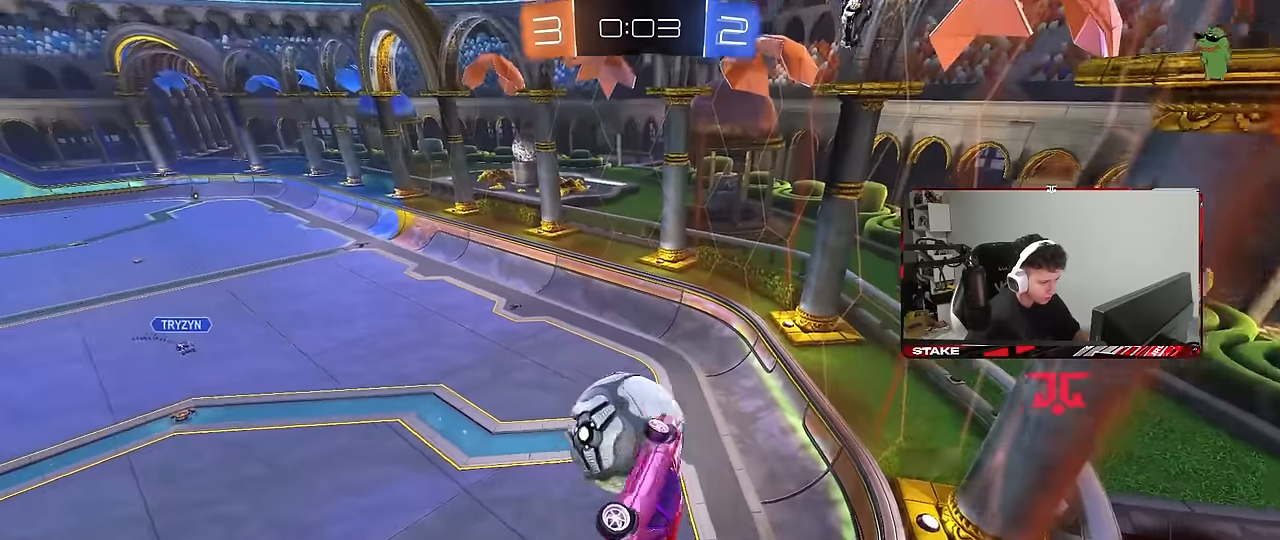
Gameplay with keyboard and mouse; each line is a JSON object with the keys and mouse buttons held at the frame after it. "events" lists presses ("down") and releases ("up") of "1", "2", "3", "4", "5", "a", "alt", "c", "caps_lock", "ctrl", "d", "e", "f", "g", "q", "r", "s", "shift", "space", "t", "tab", "v", "w", "x", "z", "mouse_left", "mouse_wheel" and "mouse_right" between this image and that frame as [ms after this image, input, new state], when the widget could be followed in between. "mouse_left", "mouse_wheel", "mouse_right" = the "left", "wheel", "right" buttons of the "mouse" list. No other keys are recorded. "wheel" means that the mouse wheel is clicked or scrolled. "mouse_move" is the direction in which the mouse moves at that frame (one of eight, or "still"), when it could be read.
{"keys": ["d", "s"], "mouse": ["left"], "mouse_move": "still", "events": [[334, "w", "up"], [384, "s", "down"], [384, "shift", "up"], [434, "mouse_left", "down"]]}
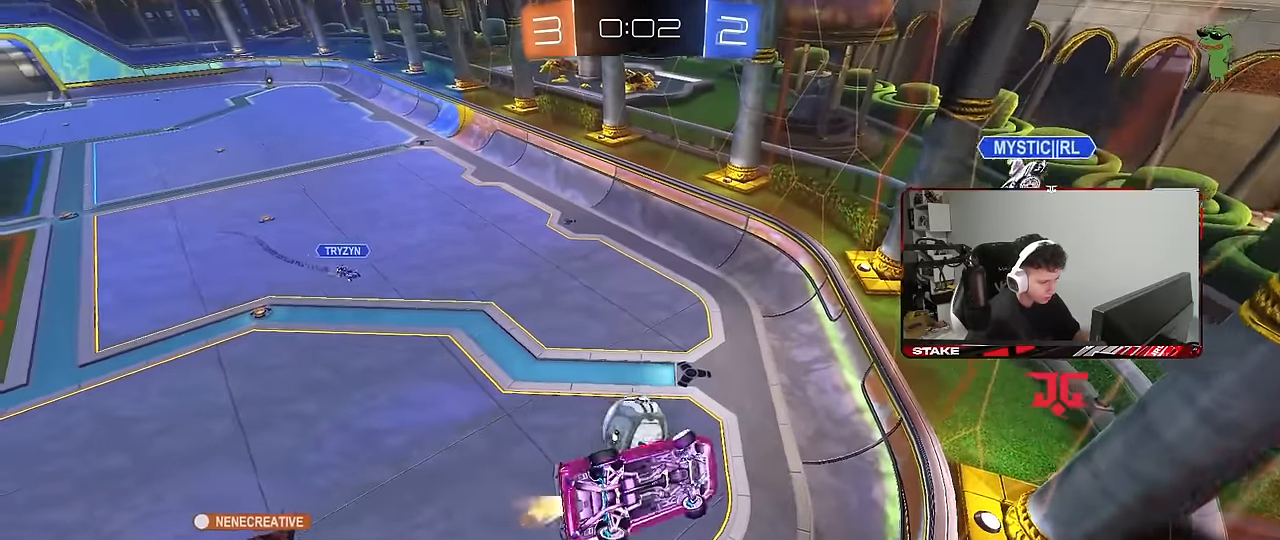
{"keys": [], "mouse": [], "mouse_move": "still", "events": [[67, "shift", "down"], [117, "mouse_left", "up"], [117, "s", "up"], [250, "shift", "up"], [300, "d", "up"]]}
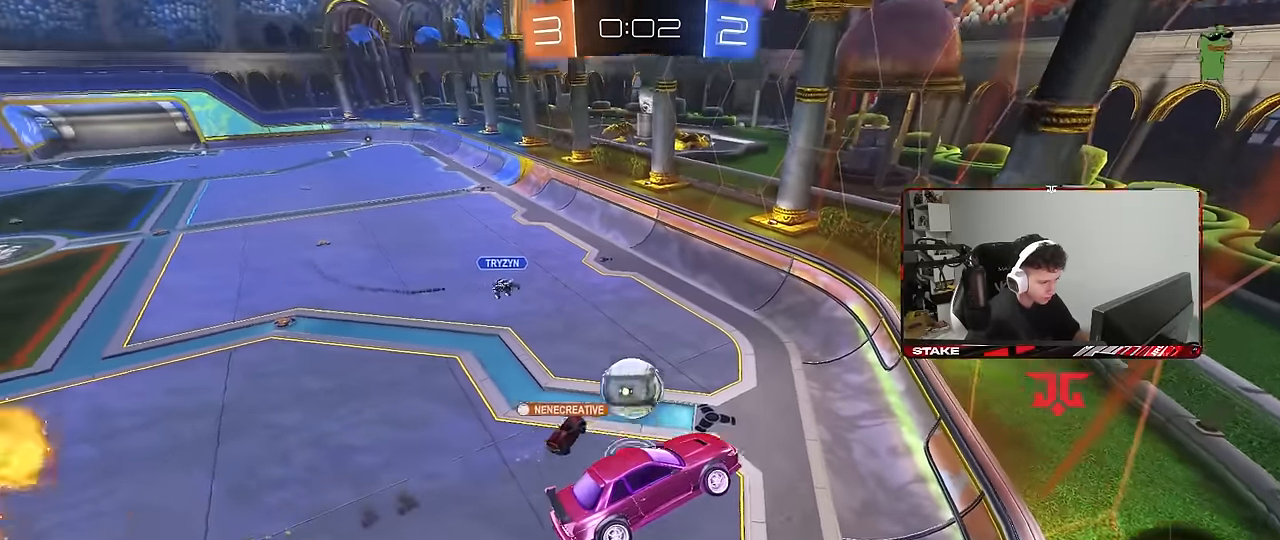
{"keys": ["a", "s"], "mouse": [], "mouse_move": "still", "events": [[367, "a", "down"], [500, "s", "down"]]}
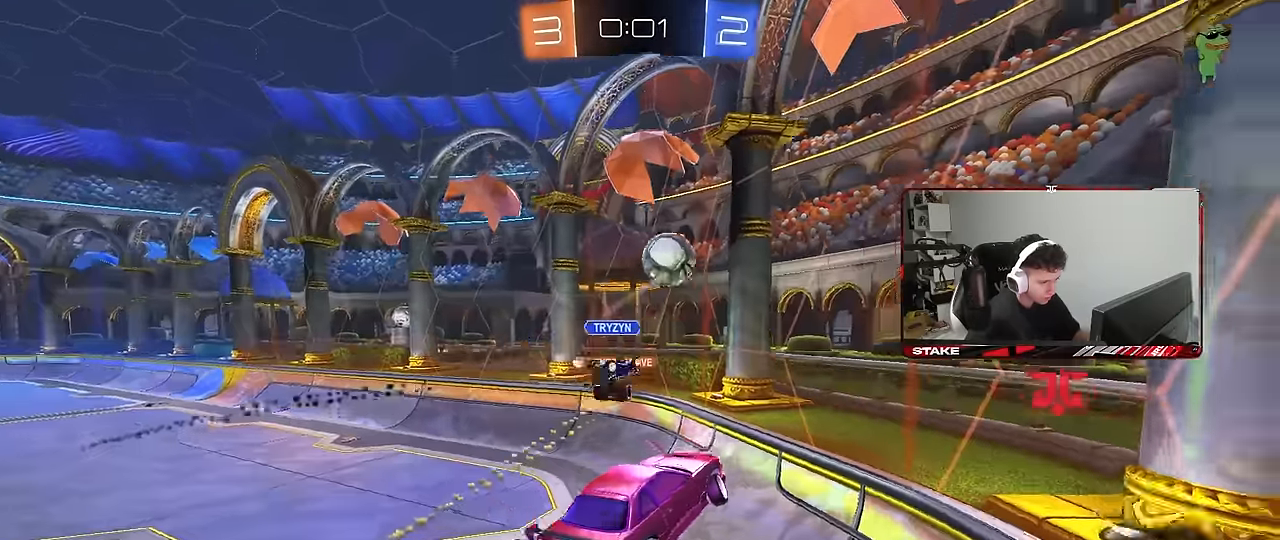
{"keys": ["w"], "mouse": [], "mouse_move": "still", "events": [[150, "a", "up"], [150, "s", "up"], [284, "w", "down"]]}
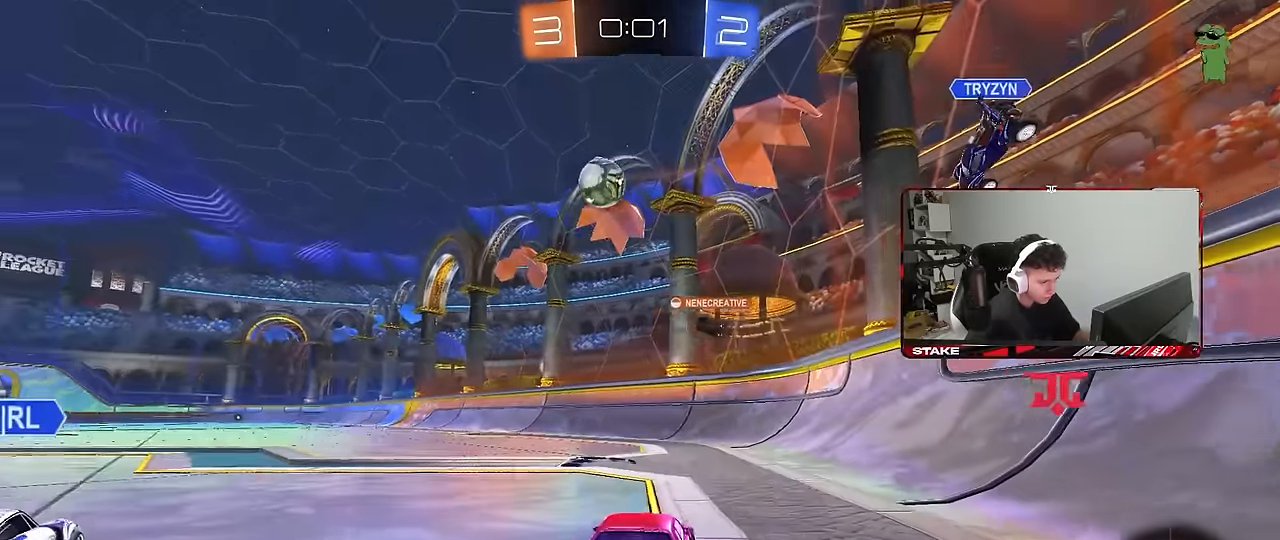
{"keys": ["a", "w"], "mouse": [], "mouse_move": "still", "events": [[17, "d", "down"], [117, "d", "up"], [300, "a", "down"], [350, "shift", "down"], [450, "shift", "up"]]}
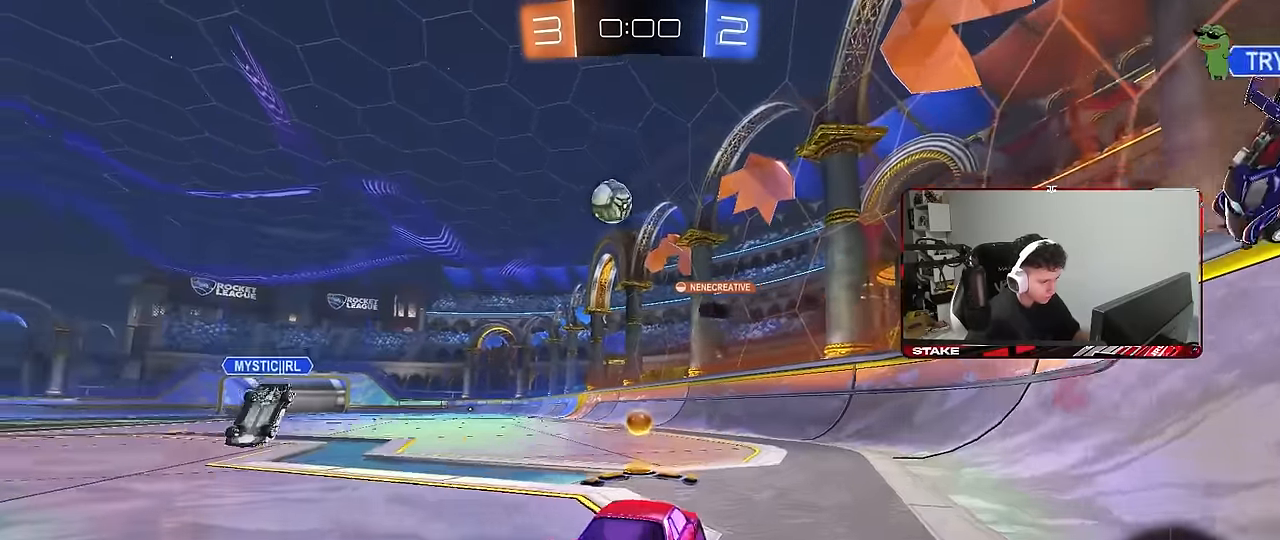
{"keys": ["w"], "mouse": ["left"], "mouse_move": "still", "events": [[34, "a", "up"], [217, "a", "down"], [267, "mouse_left", "down"], [417, "a", "up"]]}
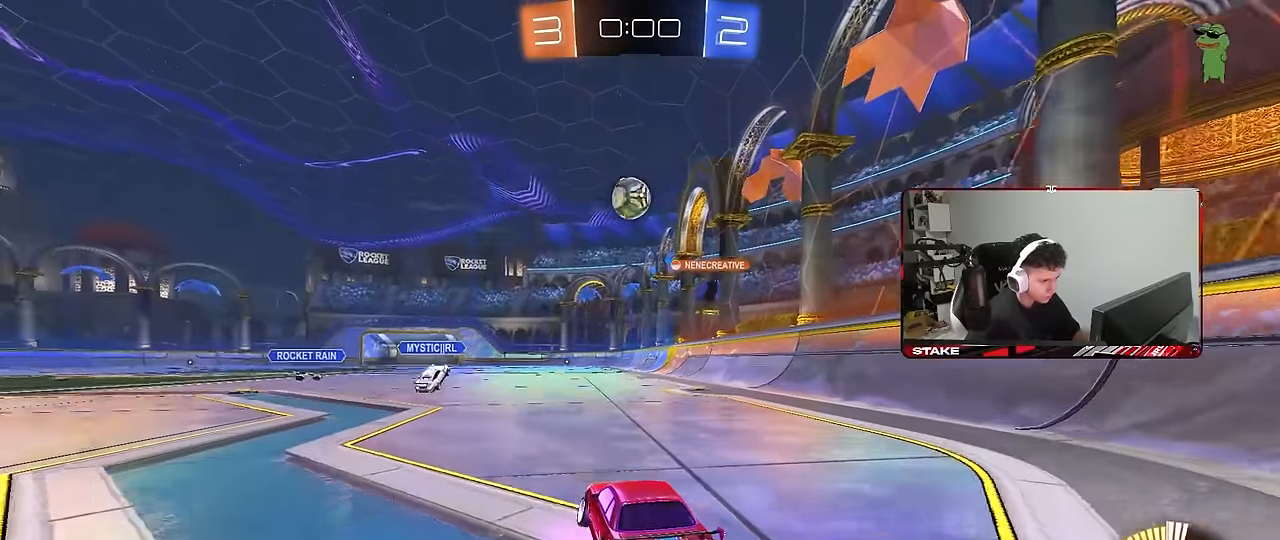
{"keys": ["w"], "mouse": [], "mouse_move": "still", "events": [[50, "mouse_left", "up"]]}
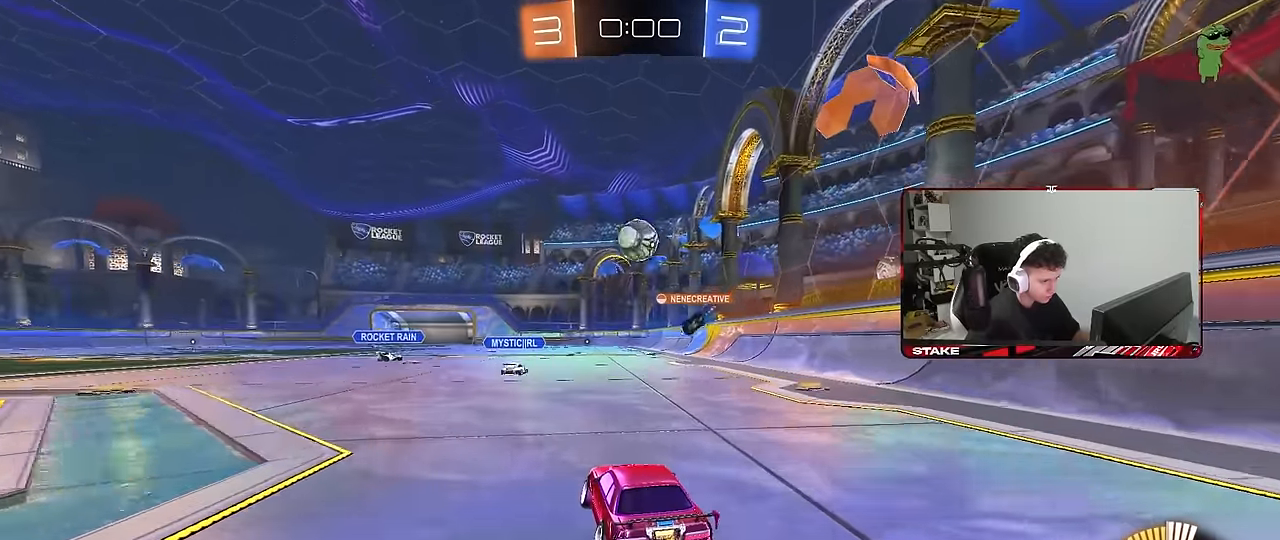
{"keys": ["w"], "mouse": [], "mouse_move": "still", "events": [[17, "d", "down"], [150, "d", "up"]]}
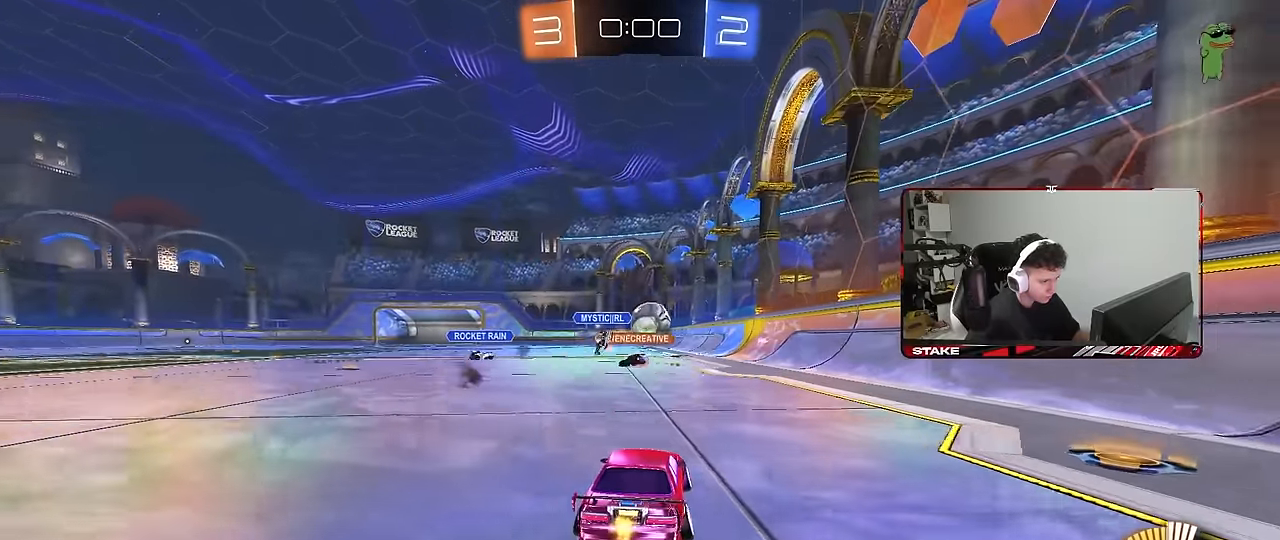
{"keys": ["a", "w"], "mouse": [], "mouse_move": "still", "events": [[167, "d", "down"], [267, "d", "up"], [450, "a", "down"]]}
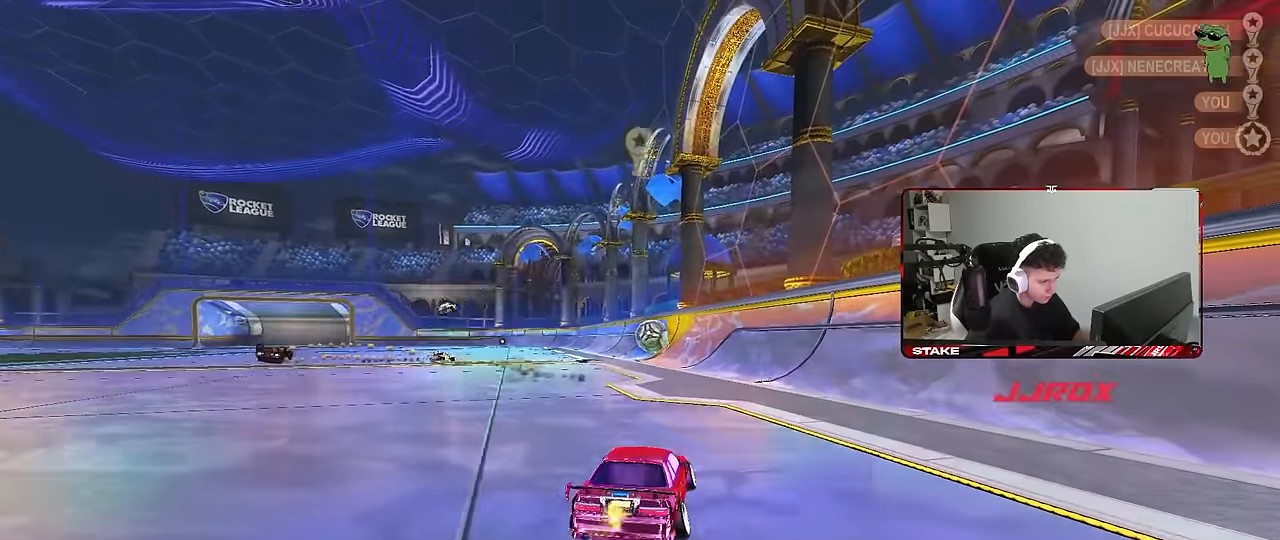
{"keys": [], "mouse": [], "mouse_move": "still", "events": [[150, "a", "up"], [184, "d", "down"], [284, "d", "up"], [284, "w", "up"]]}
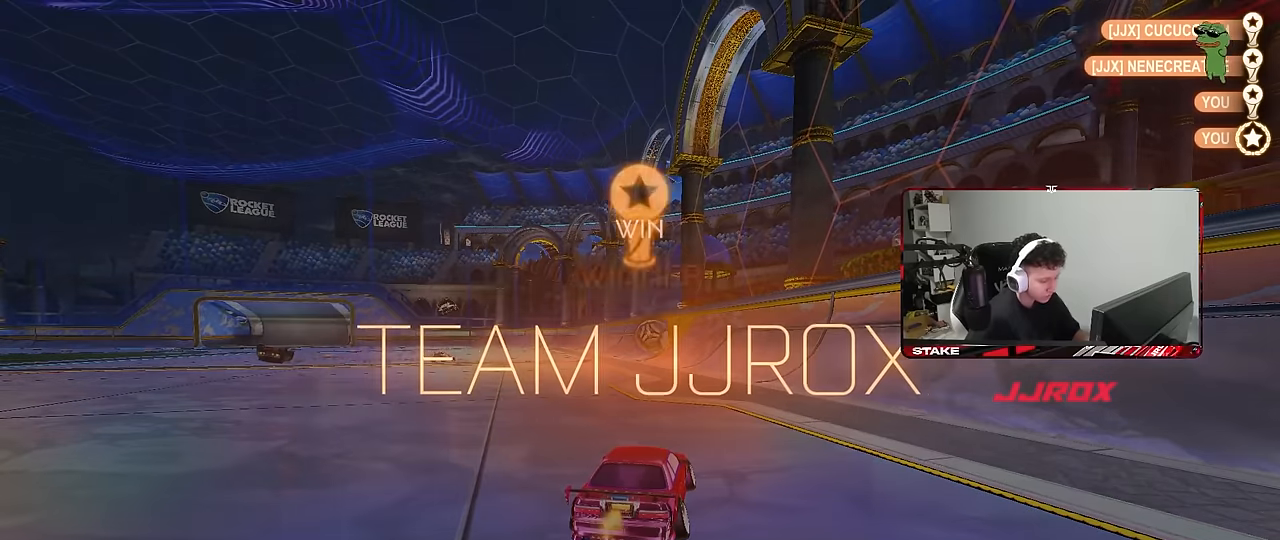
{"keys": [], "mouse": [], "mouse_move": "still", "events": [[117, "tab", "down"], [167, "tab", "up"]]}
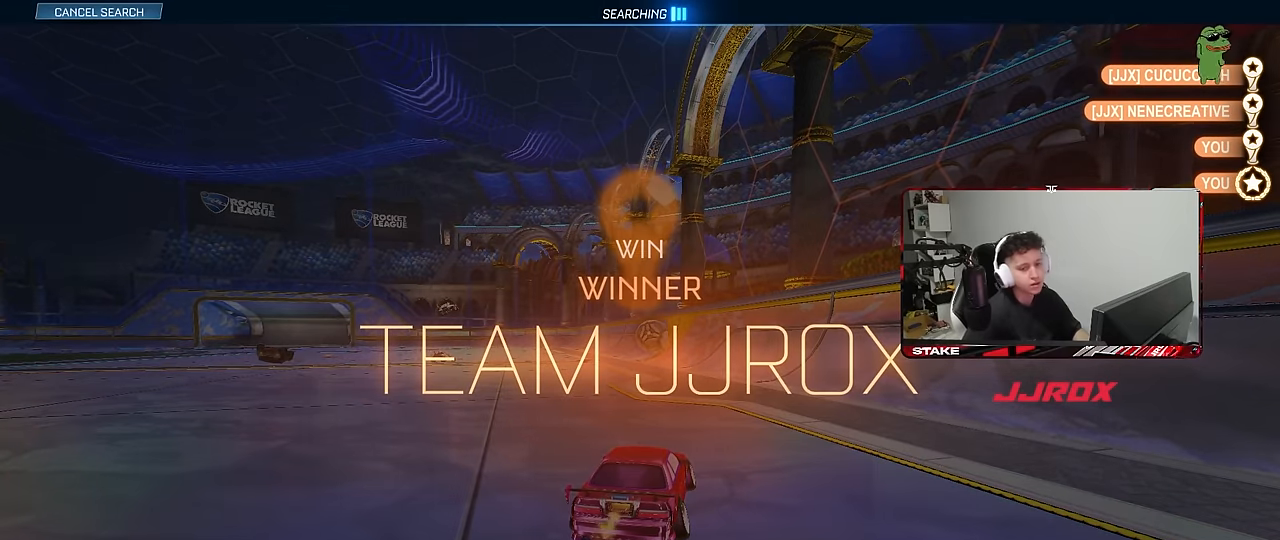
{"keys": [], "mouse": [], "mouse_move": "still", "events": []}
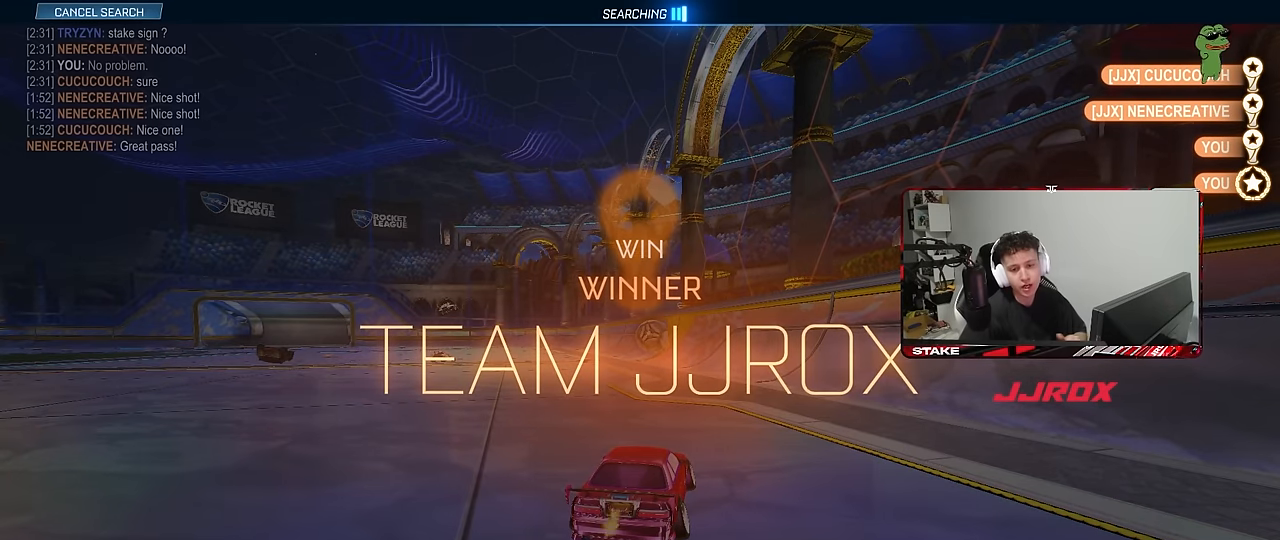
{"keys": [], "mouse": [], "mouse_move": "still", "events": []}
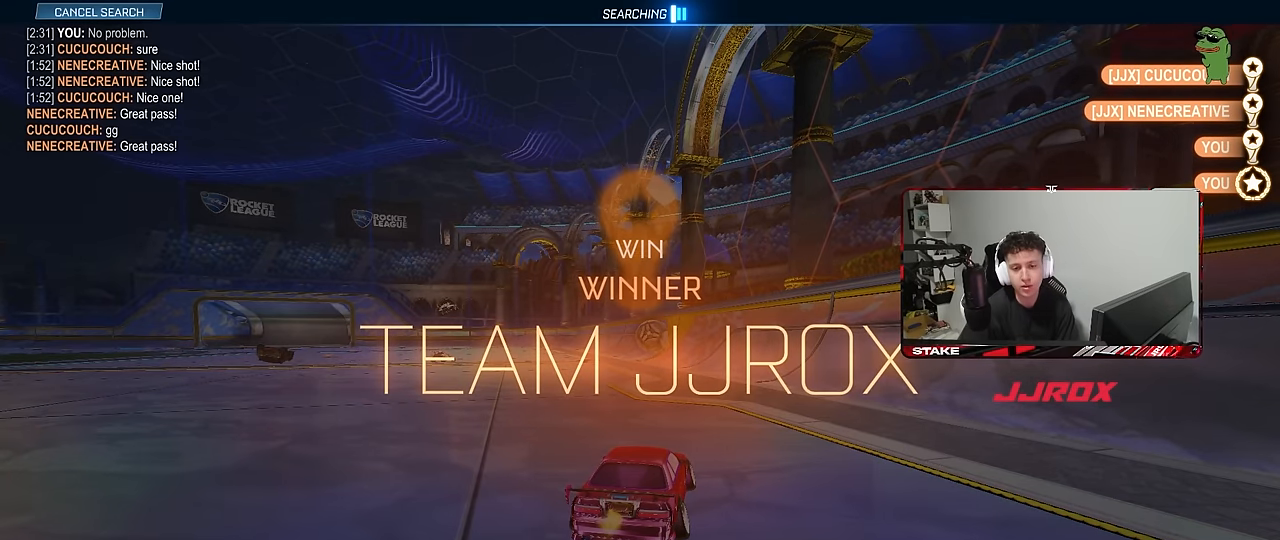
{"keys": [], "mouse": [], "mouse_move": "still", "events": []}
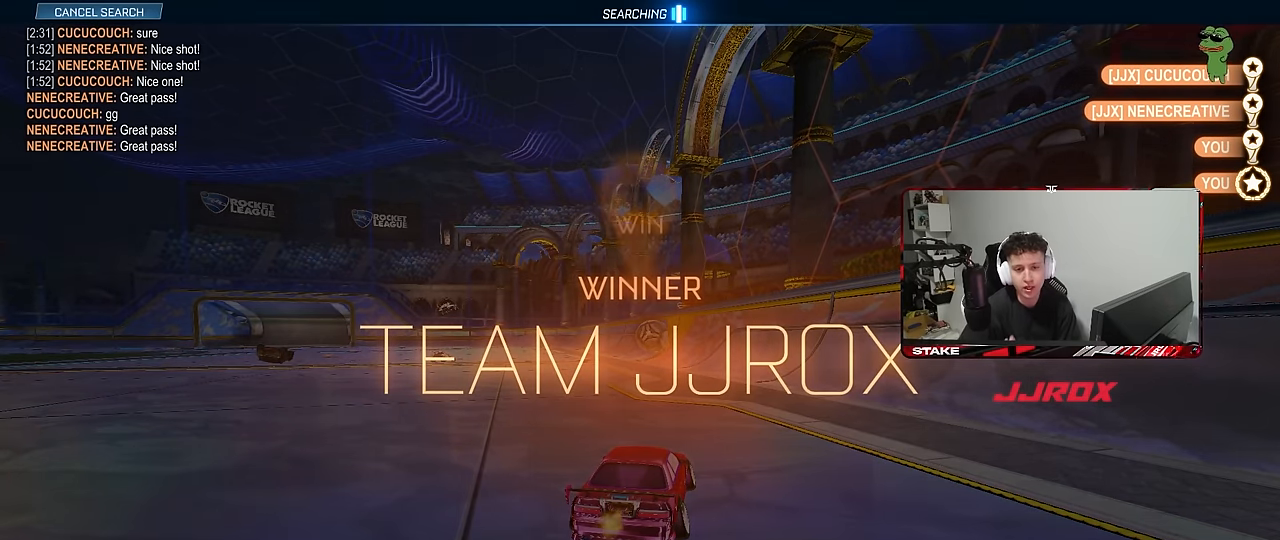
{"keys": [], "mouse": [], "mouse_move": "still", "events": []}
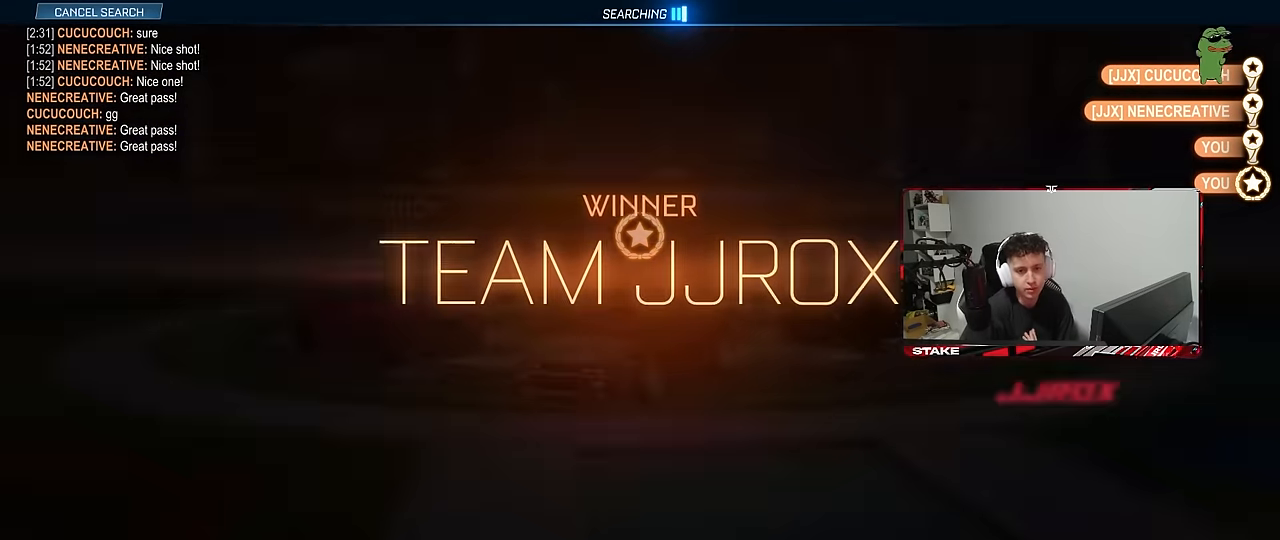
{"keys": [], "mouse": [], "mouse_move": "still", "events": []}
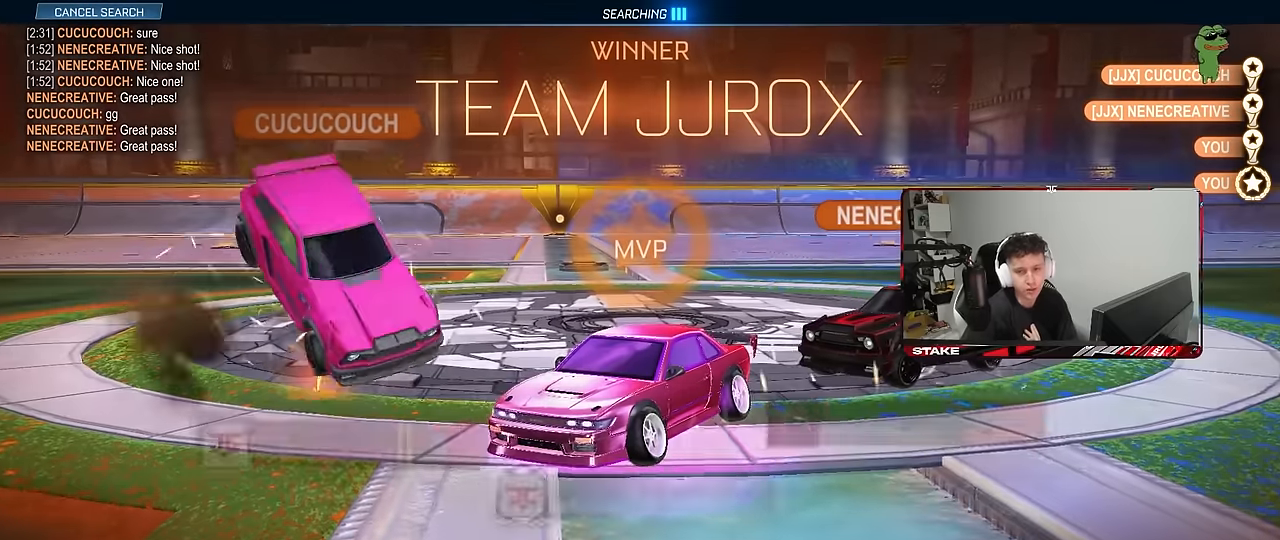
{"keys": [], "mouse": [], "mouse_move": "still", "events": []}
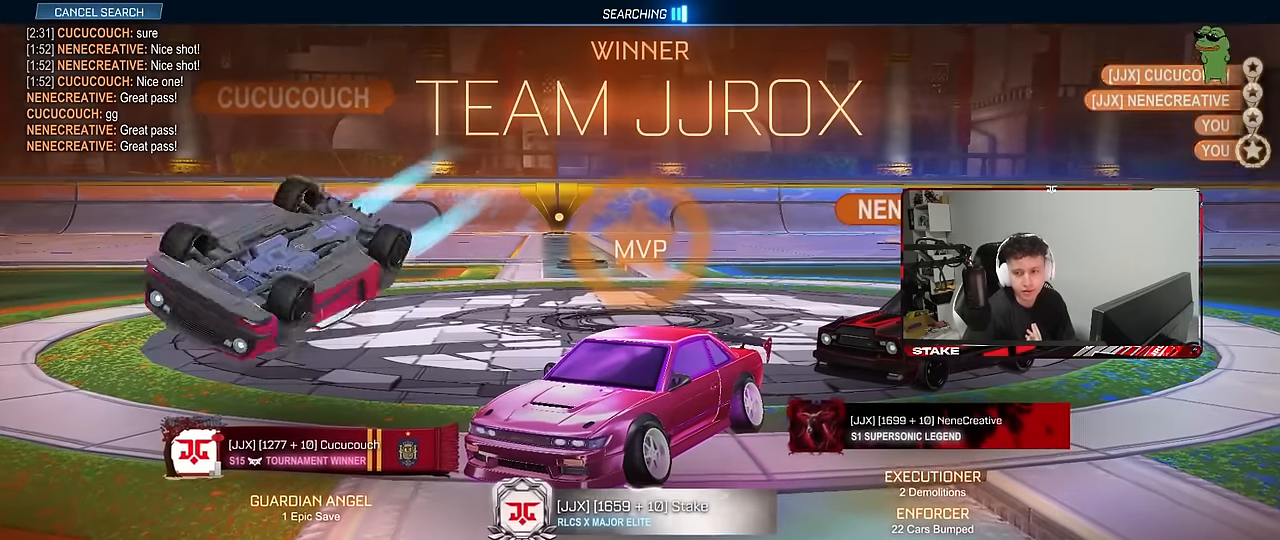
{"keys": [], "mouse": [], "mouse_move": "still", "events": []}
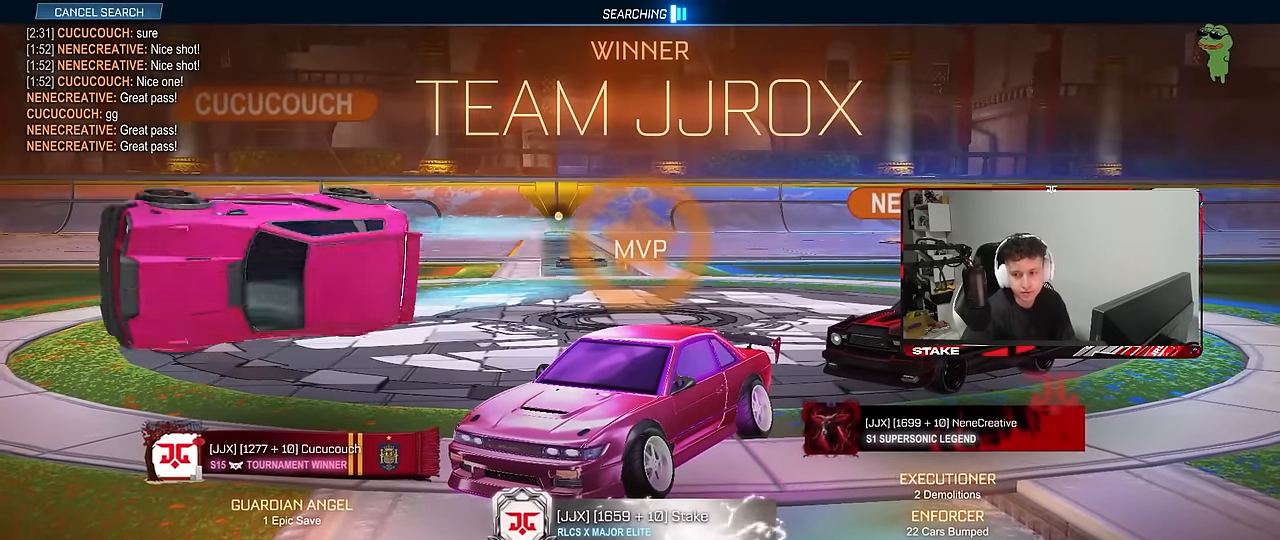
{"keys": [], "mouse": [], "mouse_move": "still", "events": []}
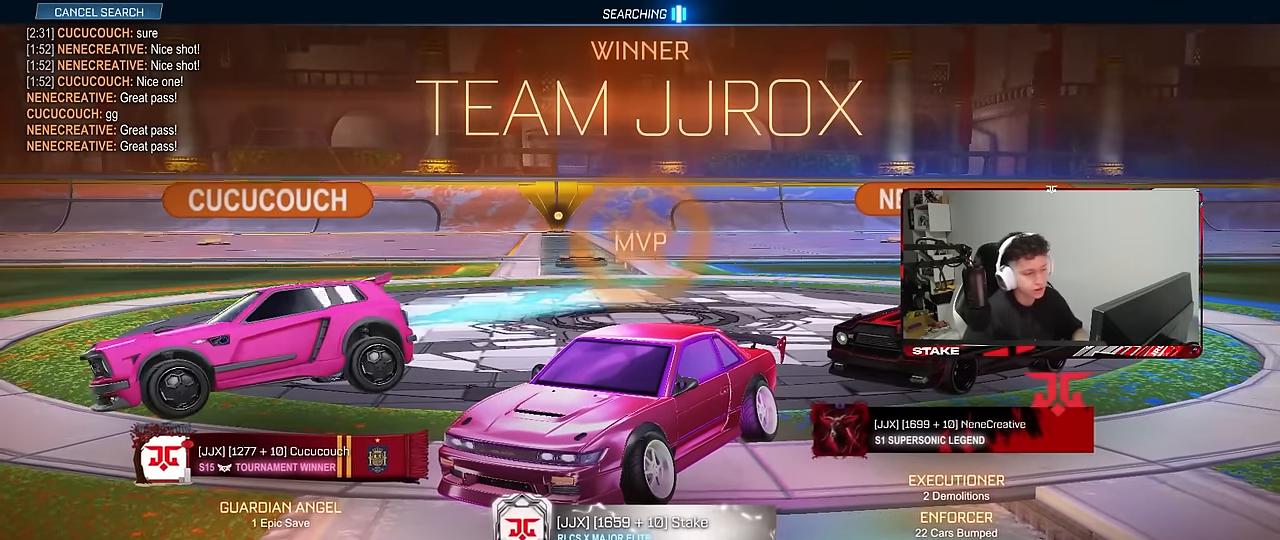
{"keys": ["a", "shift", "w"], "mouse": ["left"], "mouse_move": "still", "events": [[117, "mouse_left", "down"], [250, "w", "down"], [350, "a", "down"], [350, "shift", "down"]]}
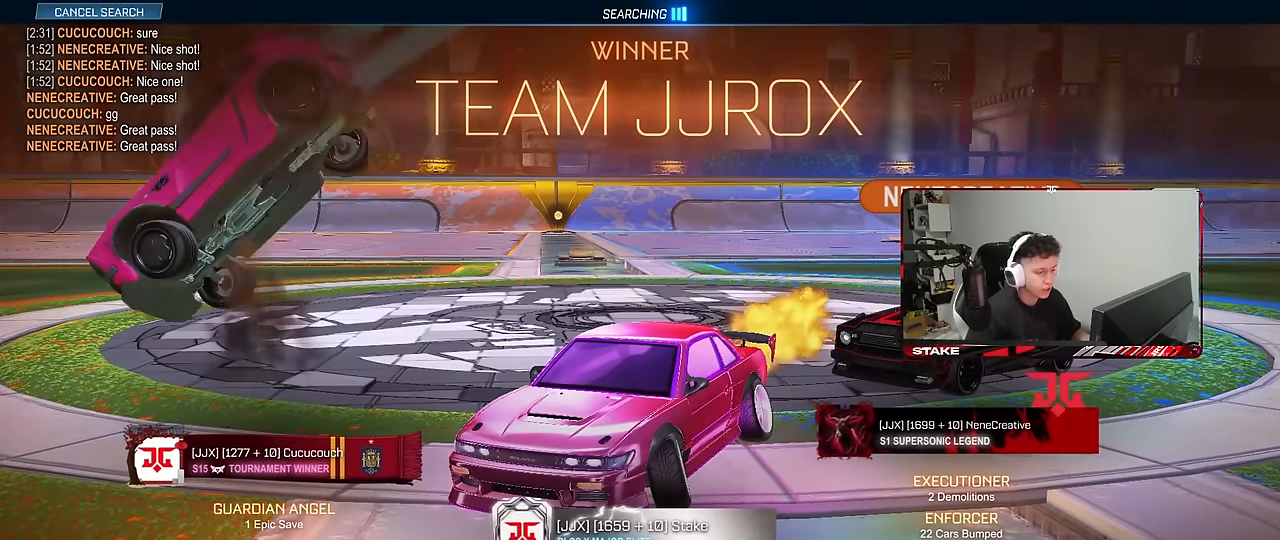
{"keys": ["a", "shift", "w"], "mouse": ["left"], "mouse_move": "still", "events": []}
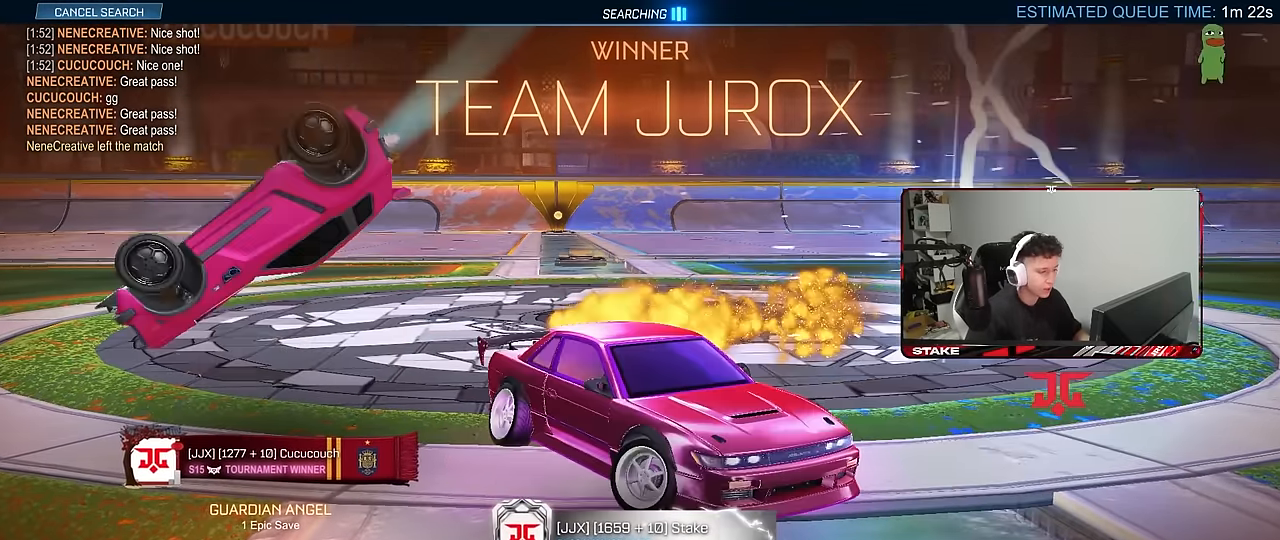
{"keys": ["a", "shift", "w"], "mouse": ["left"], "mouse_move": "still", "events": []}
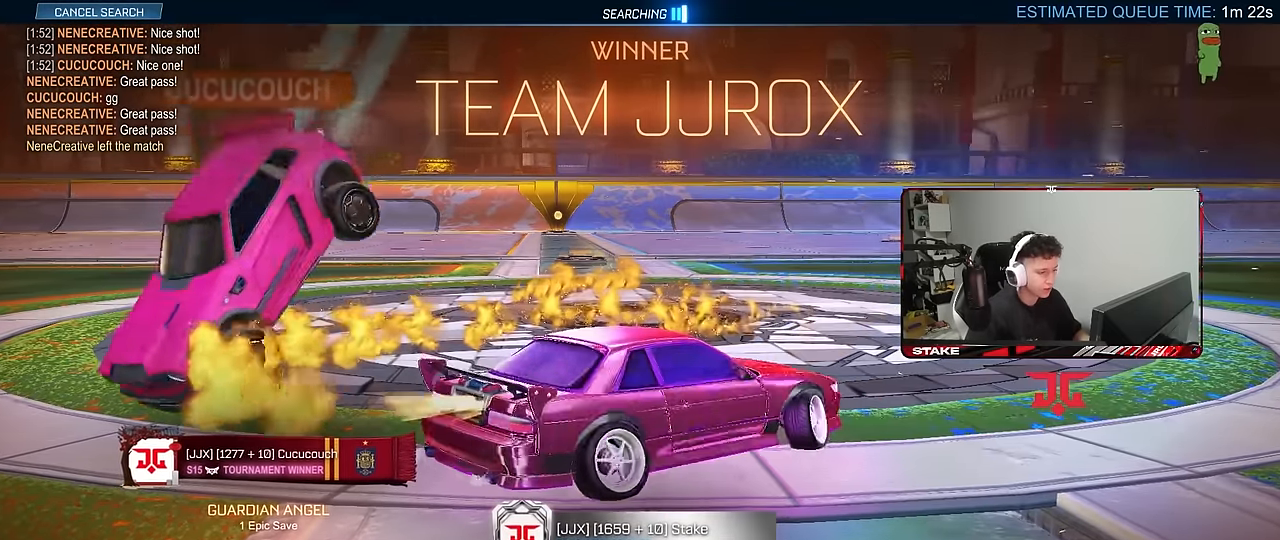
{"keys": ["a", "shift", "w"], "mouse": ["left"], "mouse_move": "still", "events": []}
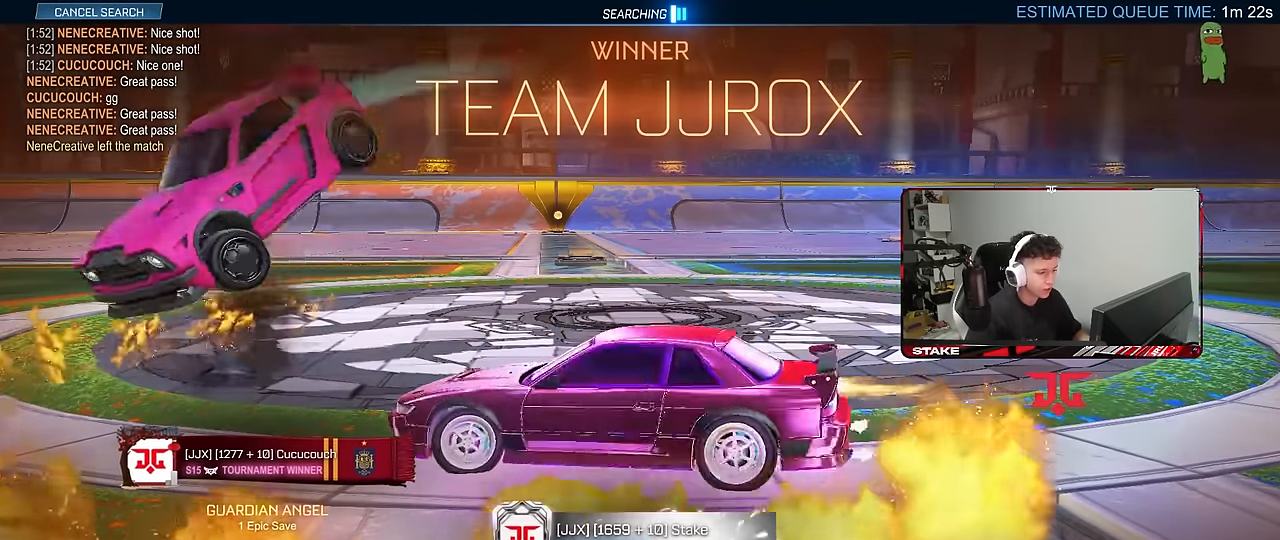
{"keys": ["a", "shift", "w"], "mouse": ["left"], "mouse_move": "still", "events": []}
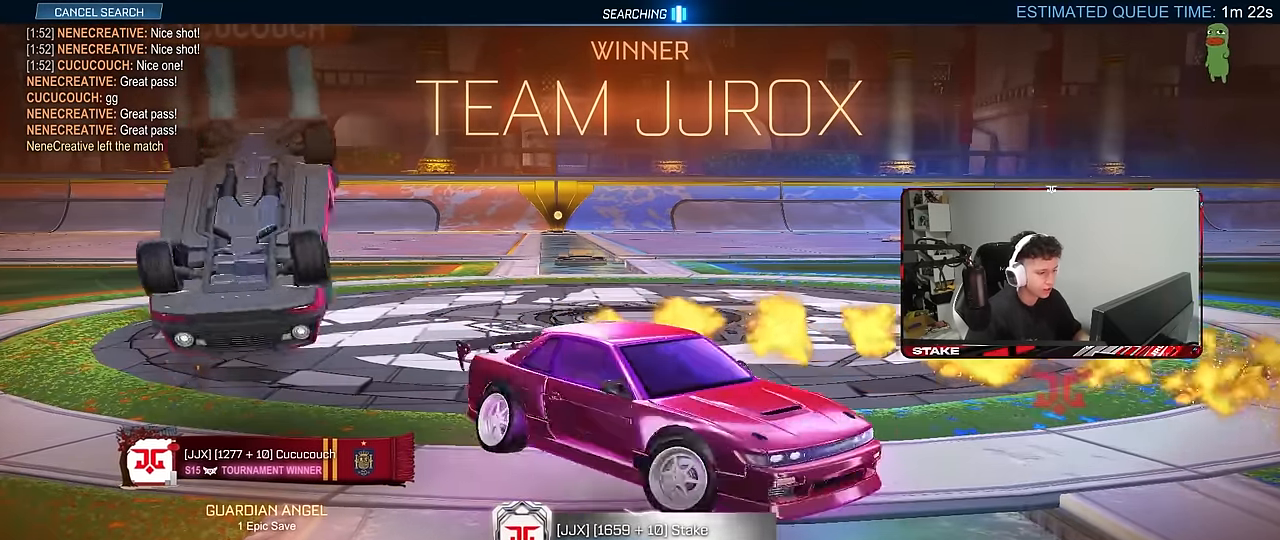
{"keys": ["a", "shift", "w"], "mouse": ["left"], "mouse_move": "still", "events": []}